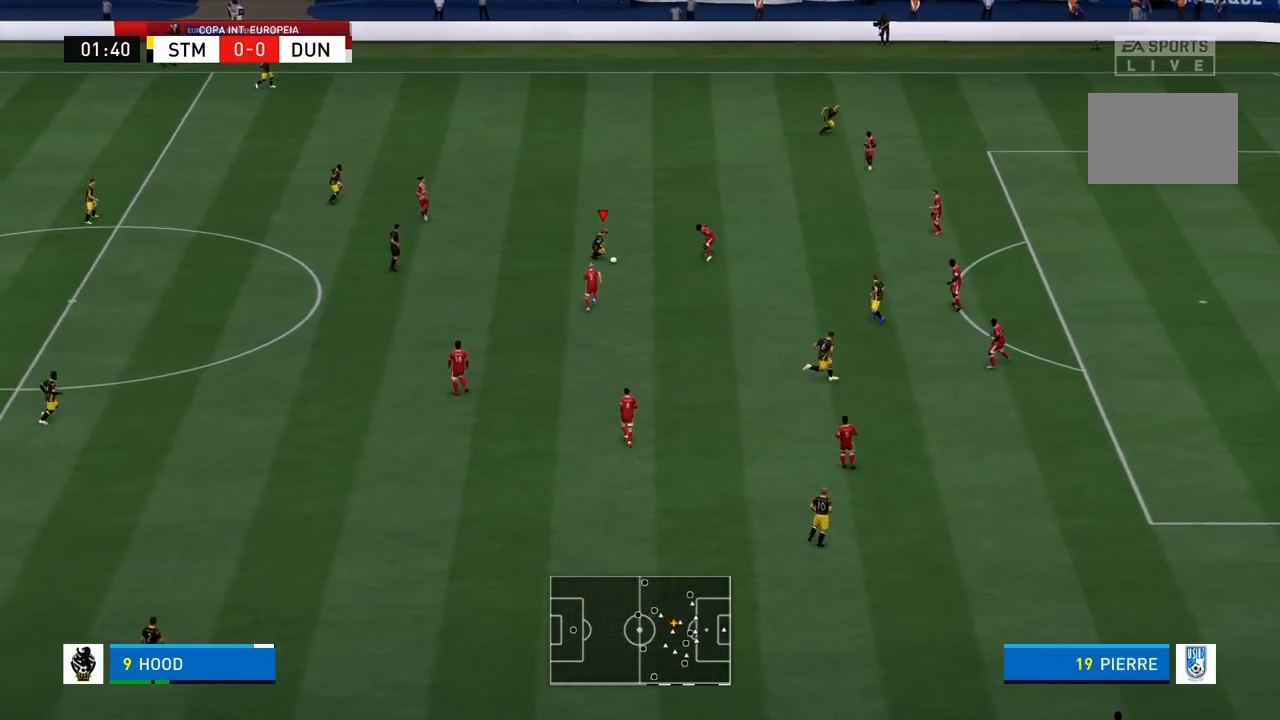
Gameplay with a controller (PlayStation layout); each line is a JSON object with the inputs held at the frame after it. "events" lists button and stick changes between this image and that frame as [ms after this image, input, new state], when the widget could be followed in between. Not read: L3 R3.
{"buttons": [], "left_stick": "down-right", "right_stick": "center", "events": []}
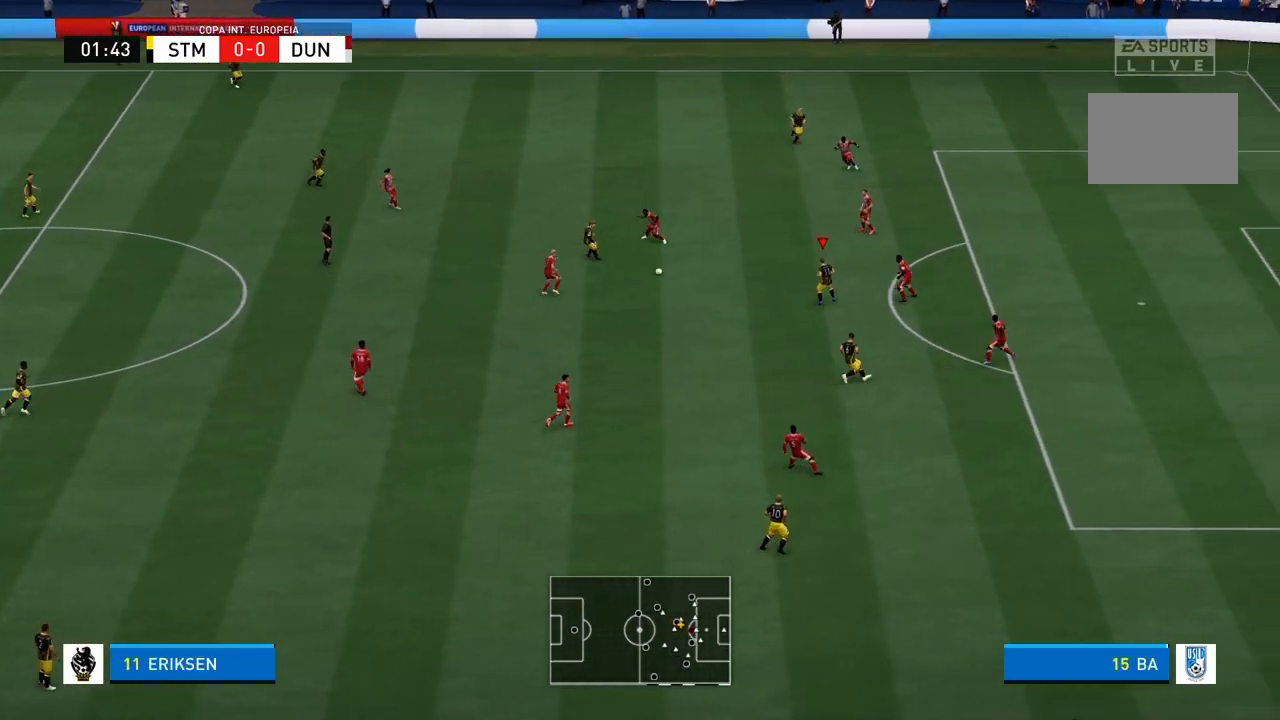
{"buttons": [], "left_stick": "down", "right_stick": "center", "events": [[401, "left_stick", "down"]]}
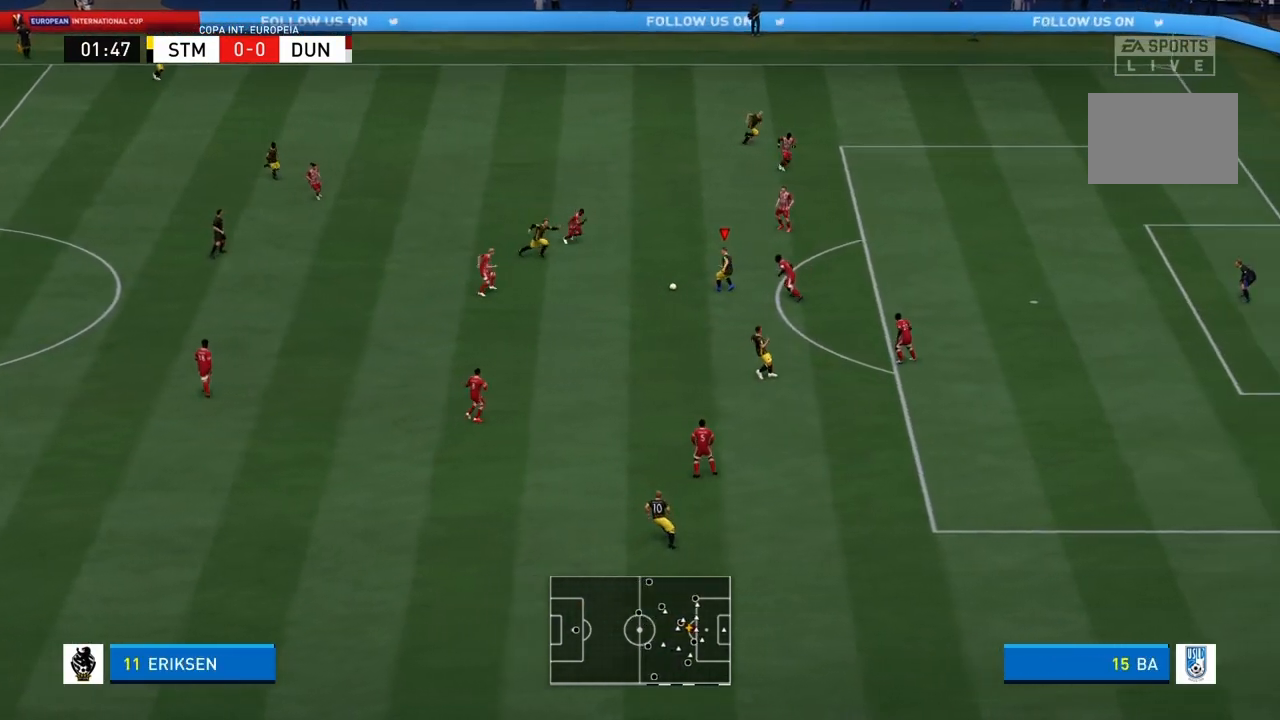
{"buttons": [], "left_stick": "down", "right_stick": "center", "events": [[333, "CROSS", "down"], [467, "CROSS", "up"]]}
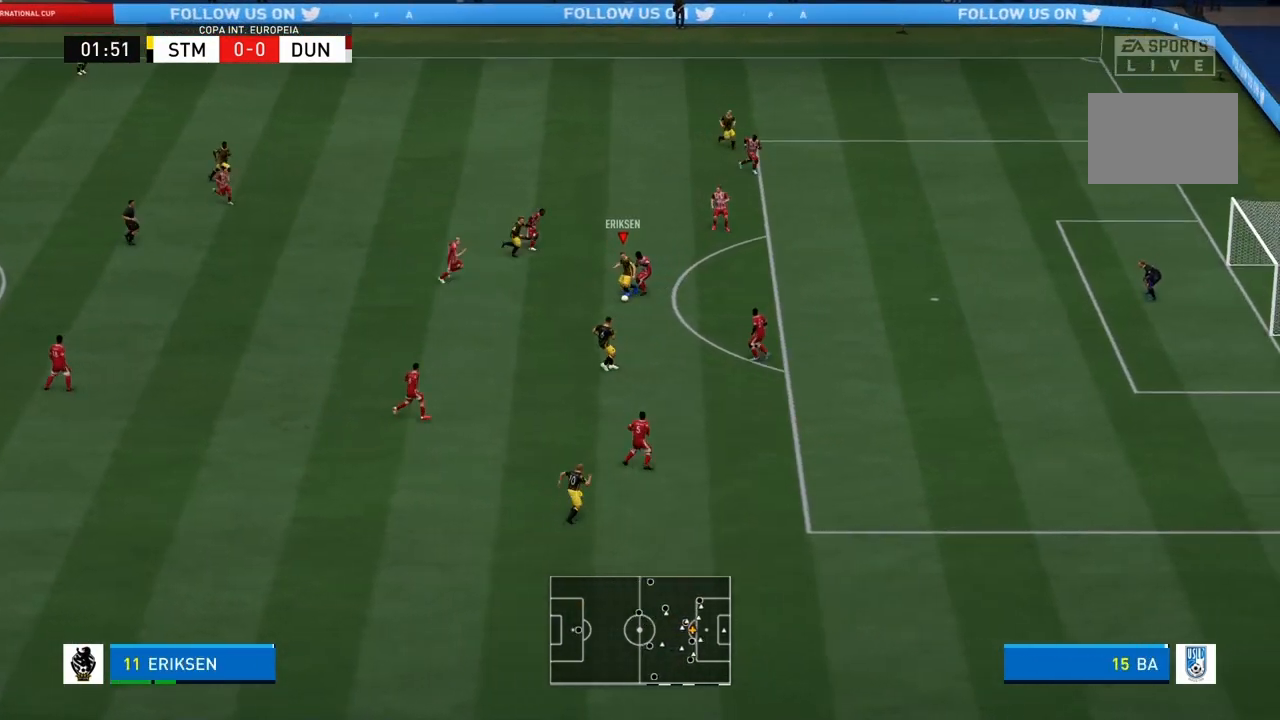
{"buttons": [], "left_stick": "down", "right_stick": "center", "events": []}
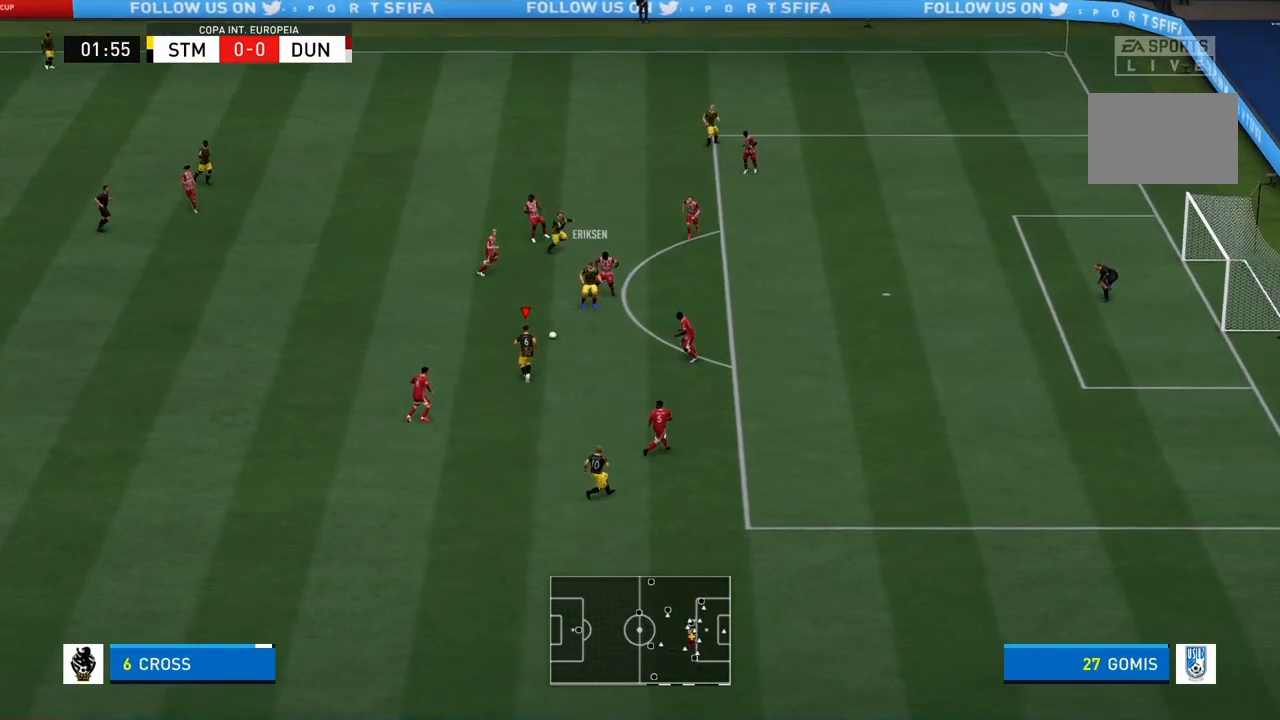
{"buttons": [], "left_stick": "down-right", "right_stick": "center", "events": [[33, "left_stick", "down-right"]]}
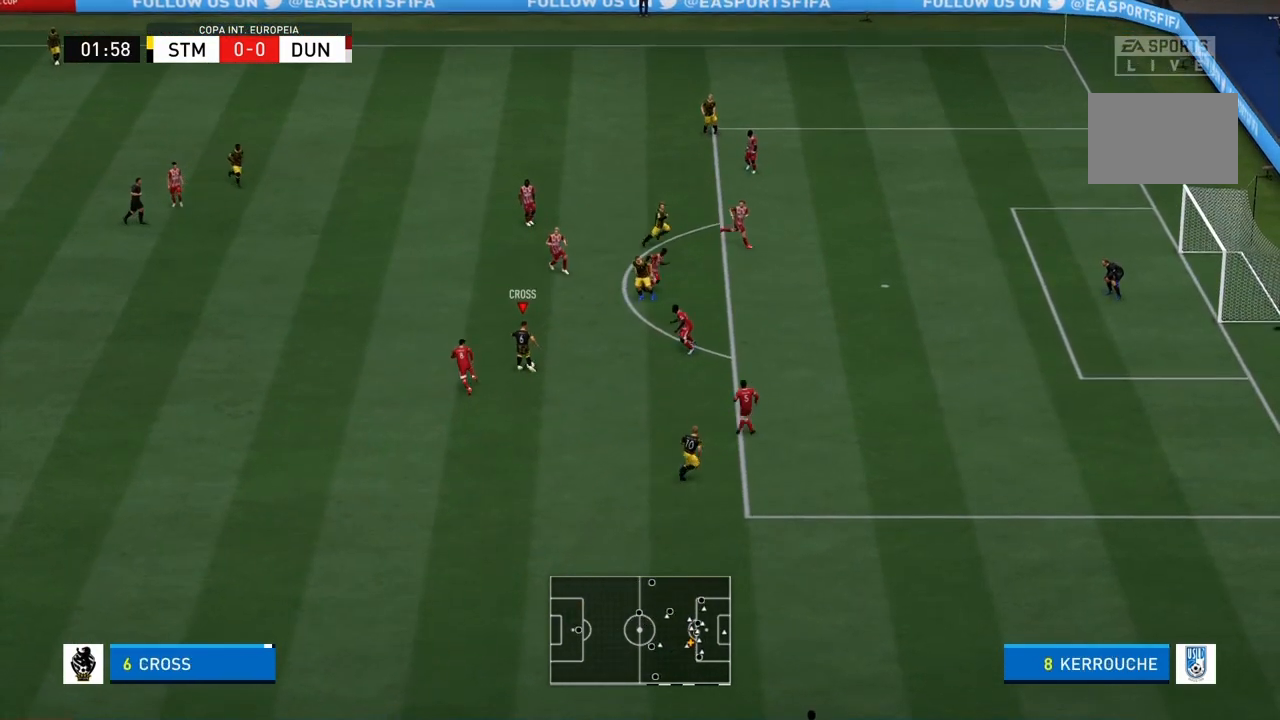
{"buttons": [], "left_stick": "right", "right_stick": "center", "events": [[134, "left_stick", "right"], [200, "CROSS", "down"], [367, "CROSS", "up"]]}
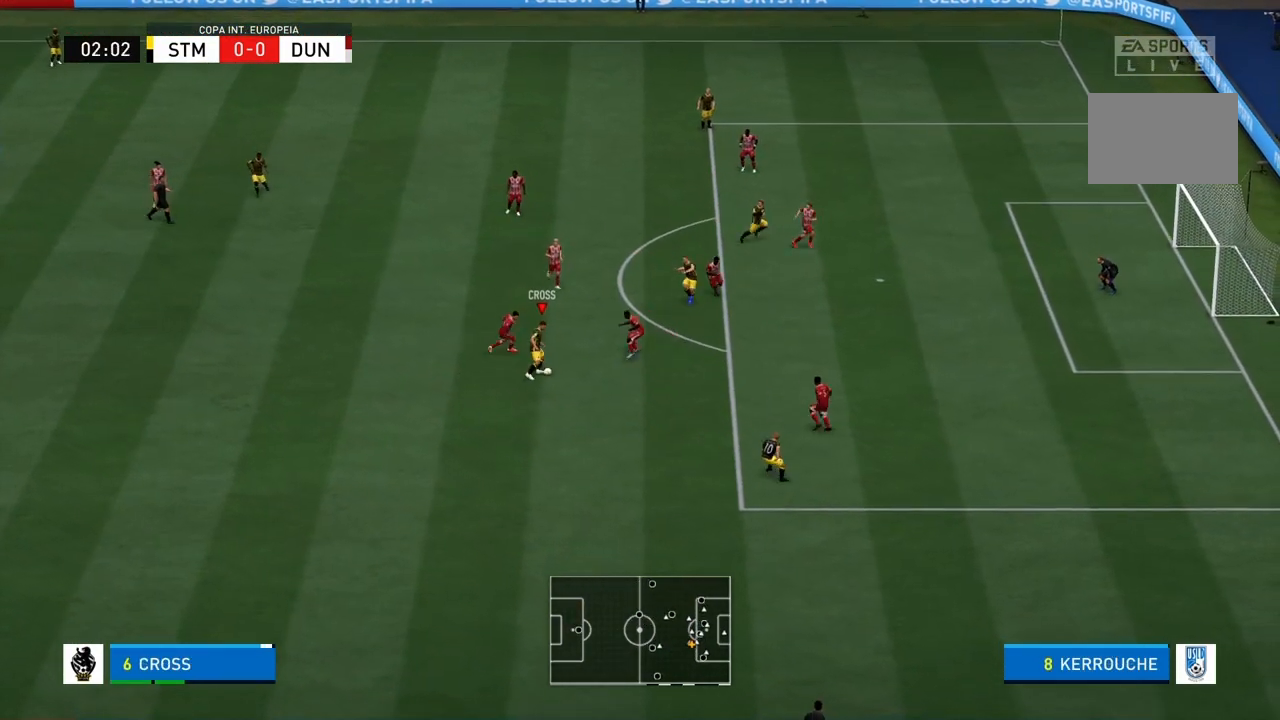
{"buttons": [], "left_stick": "right", "right_stick": "center", "events": [[167, "left_stick", "up-right"], [367, "left_stick", "right"]]}
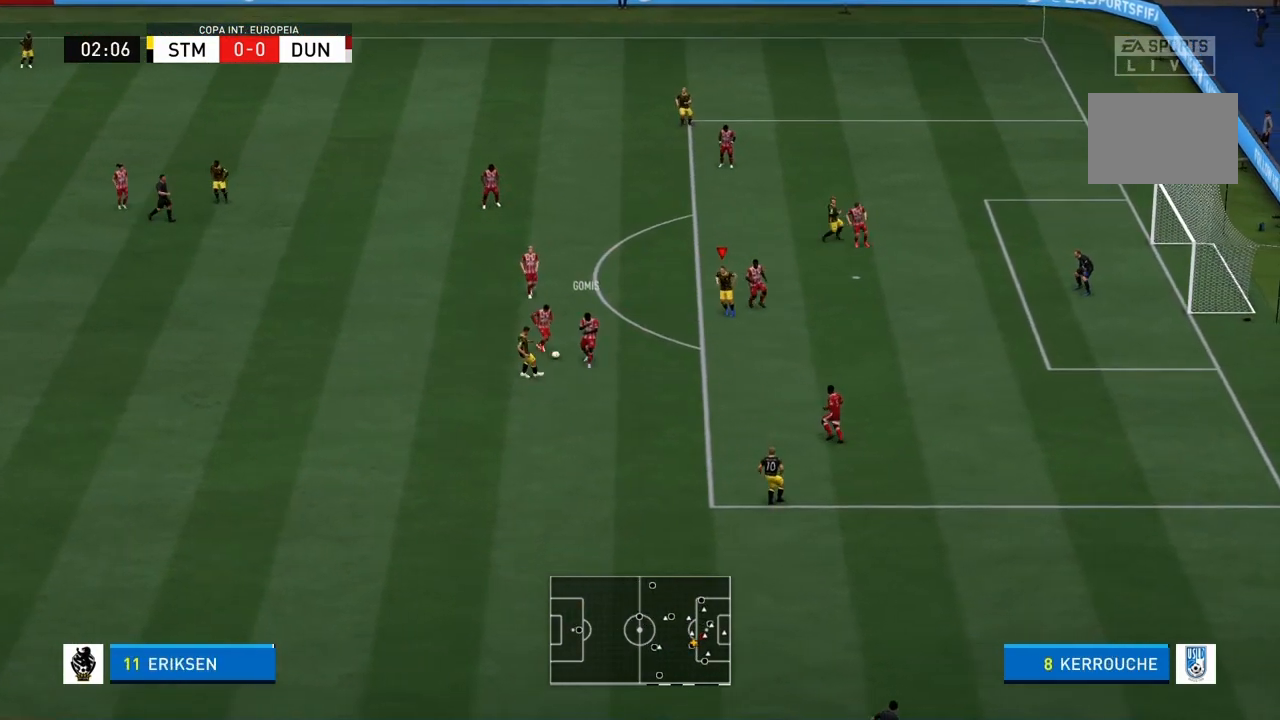
{"buttons": ["R1"], "left_stick": "up-left", "right_stick": "center", "events": [[167, "left_stick", "down-right"], [401, "left_stick", "up-left"], [501, "R1", "down"]]}
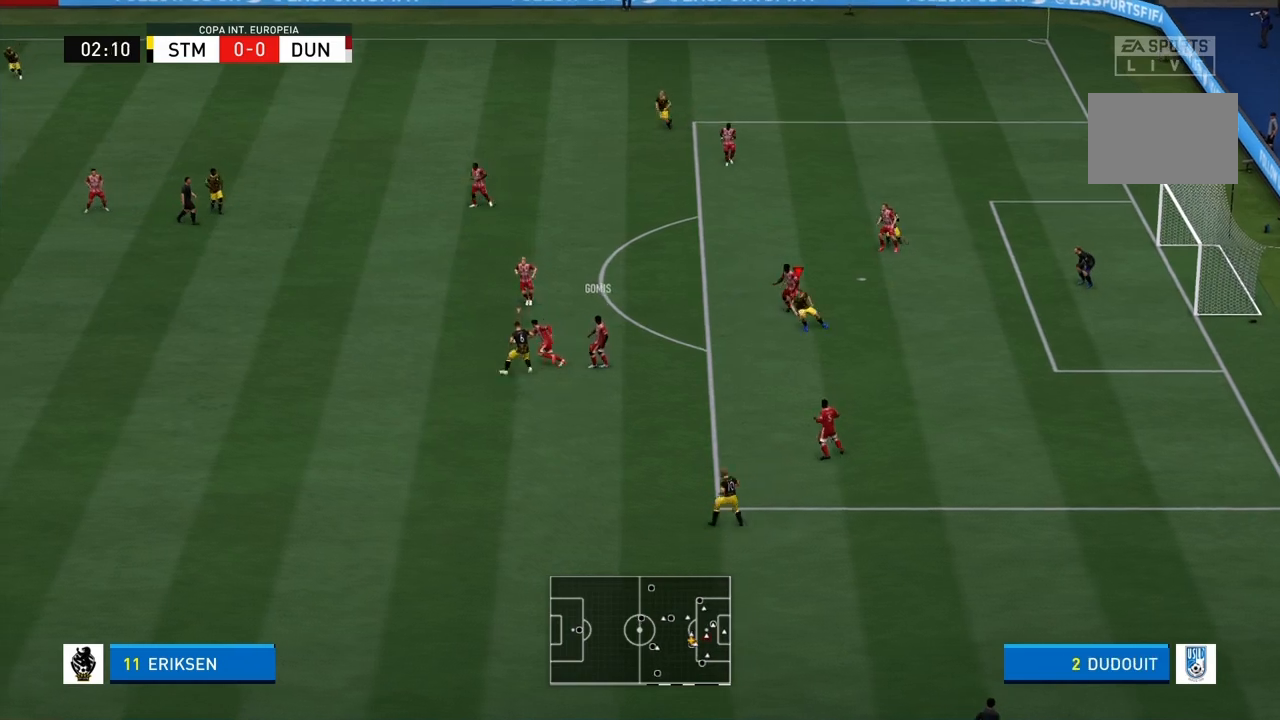
{"buttons": ["R1"], "left_stick": "up-left", "right_stick": "center", "events": []}
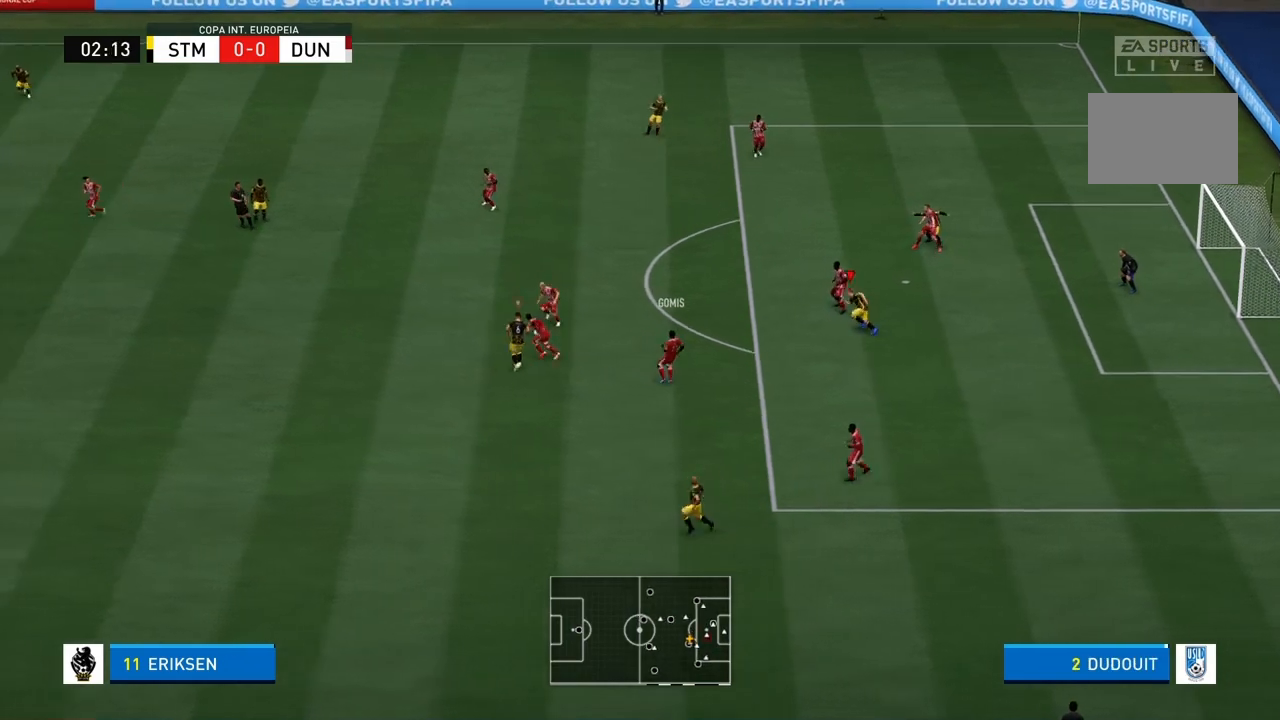
{"buttons": ["R1", "R2"], "left_stick": "up", "right_stick": "center", "events": [[267, "left_stick", "up"], [501, "R2", "down"]]}
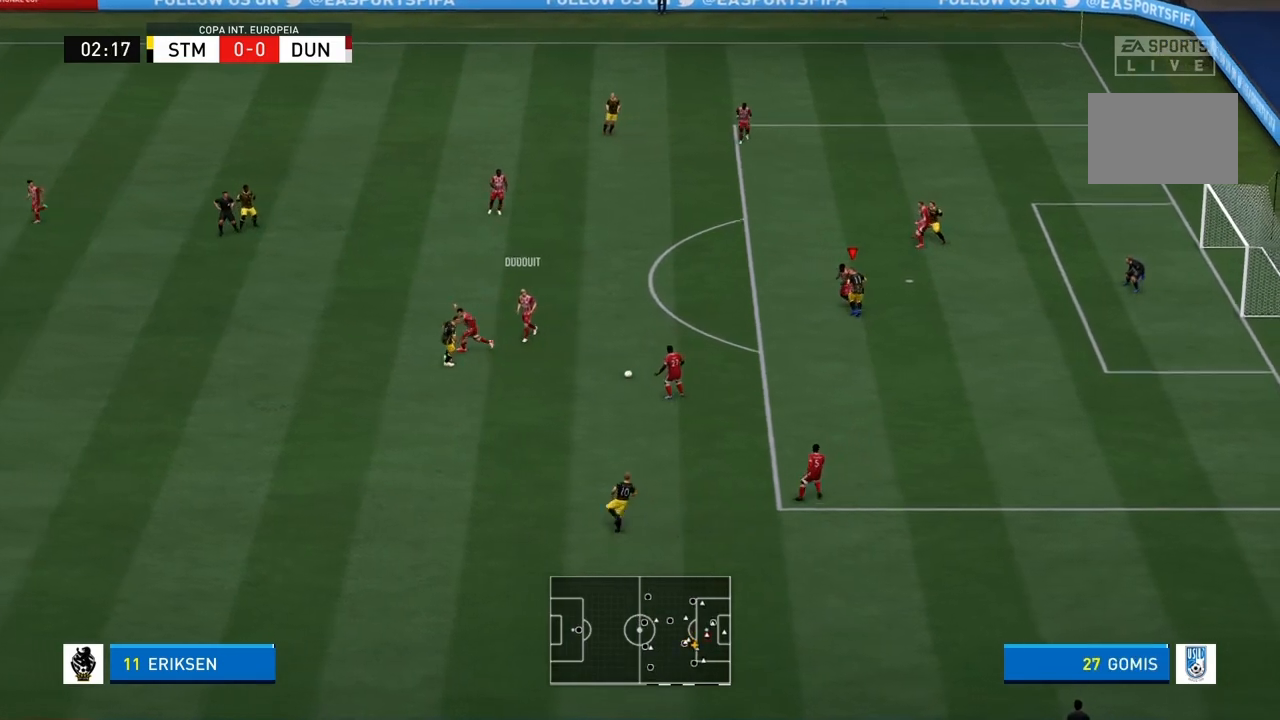
{"buttons": ["L1"], "left_stick": "down-right", "right_stick": "center", "events": [[133, "left_stick", "center"], [167, "R2", "up"], [200, "R1", "up"], [233, "left_stick", "down-right"], [400, "L1", "down"], [400, "L2", "down"], [500, "L2", "up"]]}
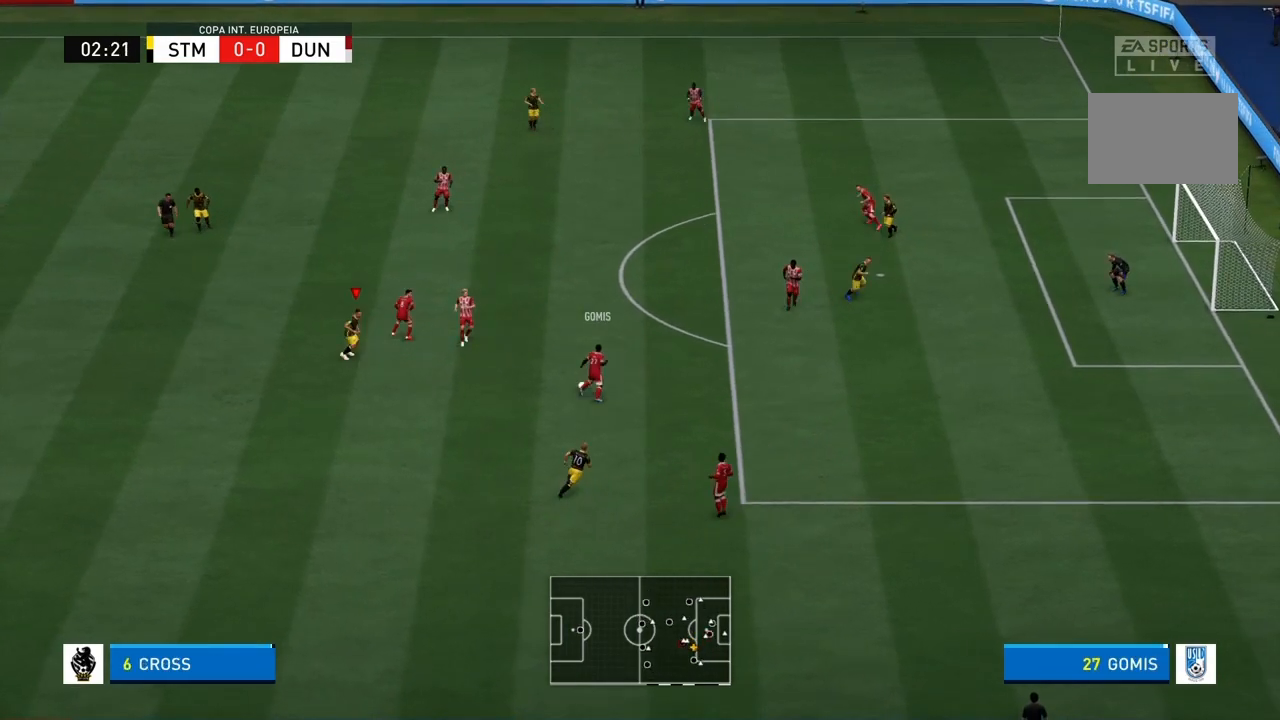
{"buttons": ["R1"], "left_stick": "center", "right_stick": "center", "events": [[67, "L1", "up"], [100, "R1", "down"], [467, "left_stick", "center"]]}
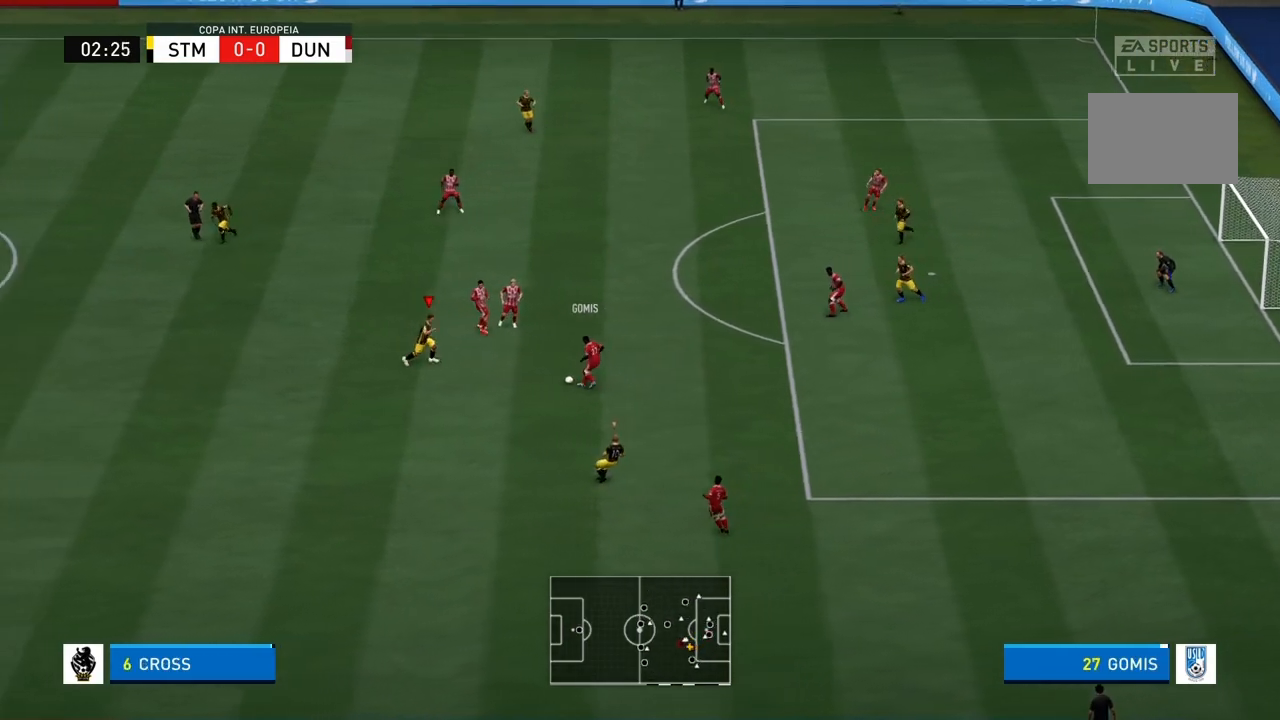
{"buttons": ["CIRCLE", "R1"], "left_stick": "down-right", "right_stick": "center", "events": [[33, "left_stick", "down-right"], [367, "CIRCLE", "down"]]}
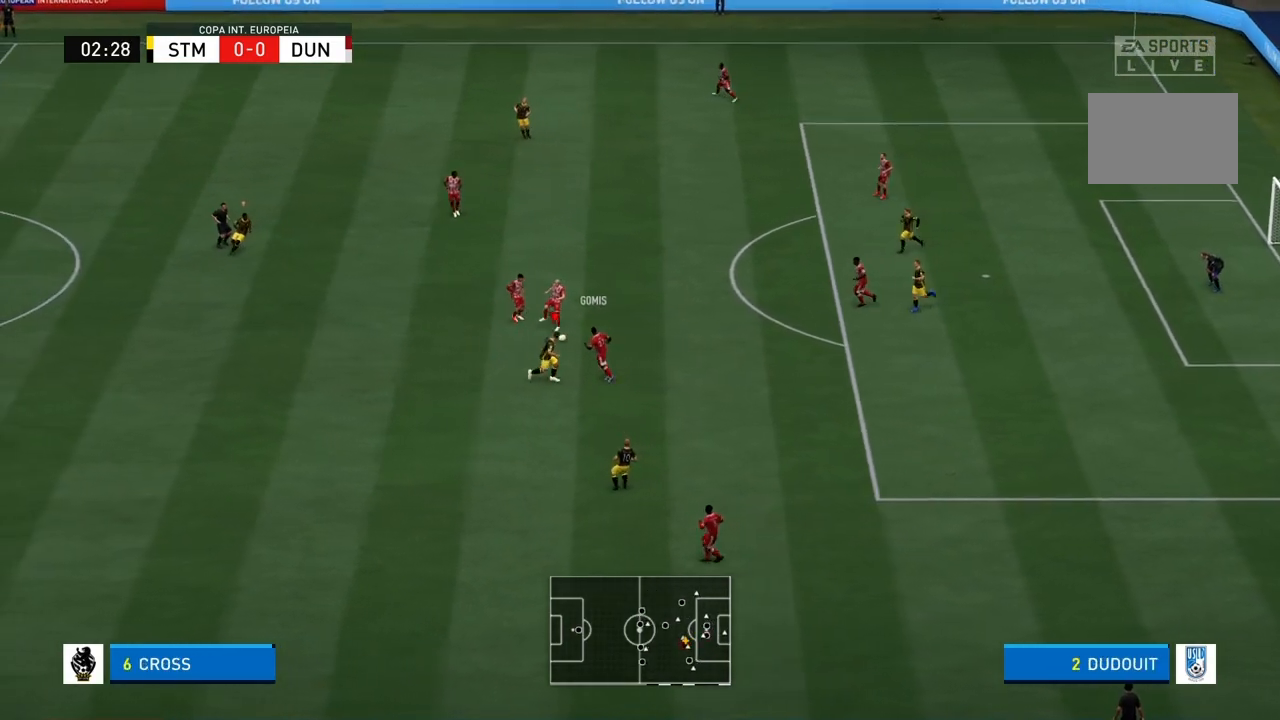
{"buttons": ["R1"], "left_stick": "up-left", "right_stick": "center", "events": [[67, "R2", "down"], [67, "left_stick", "up-right"], [134, "R2", "up"], [134, "left_stick", "up"], [200, "CIRCLE", "up"], [200, "R2", "down"], [334, "left_stick", "up-left"], [401, "R2", "up"]]}
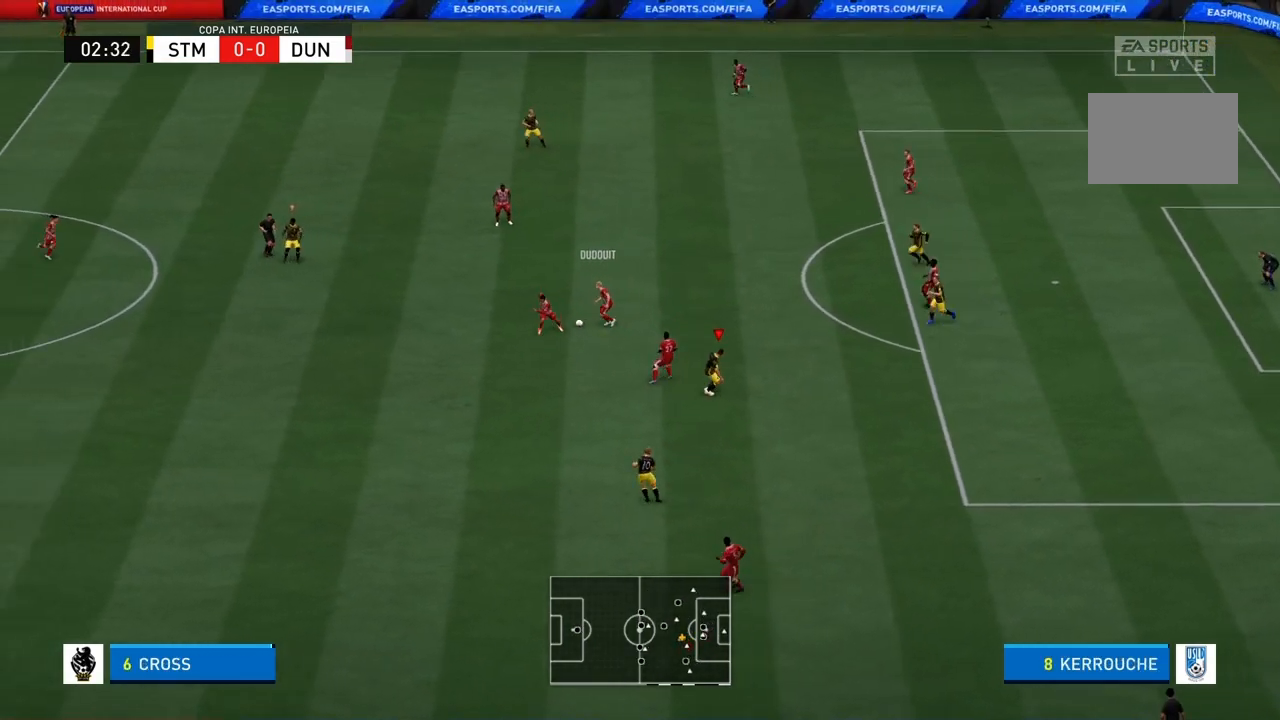
{"buttons": [], "left_stick": "left", "right_stick": "center", "events": [[100, "R1", "up"], [100, "left_stick", "left"]]}
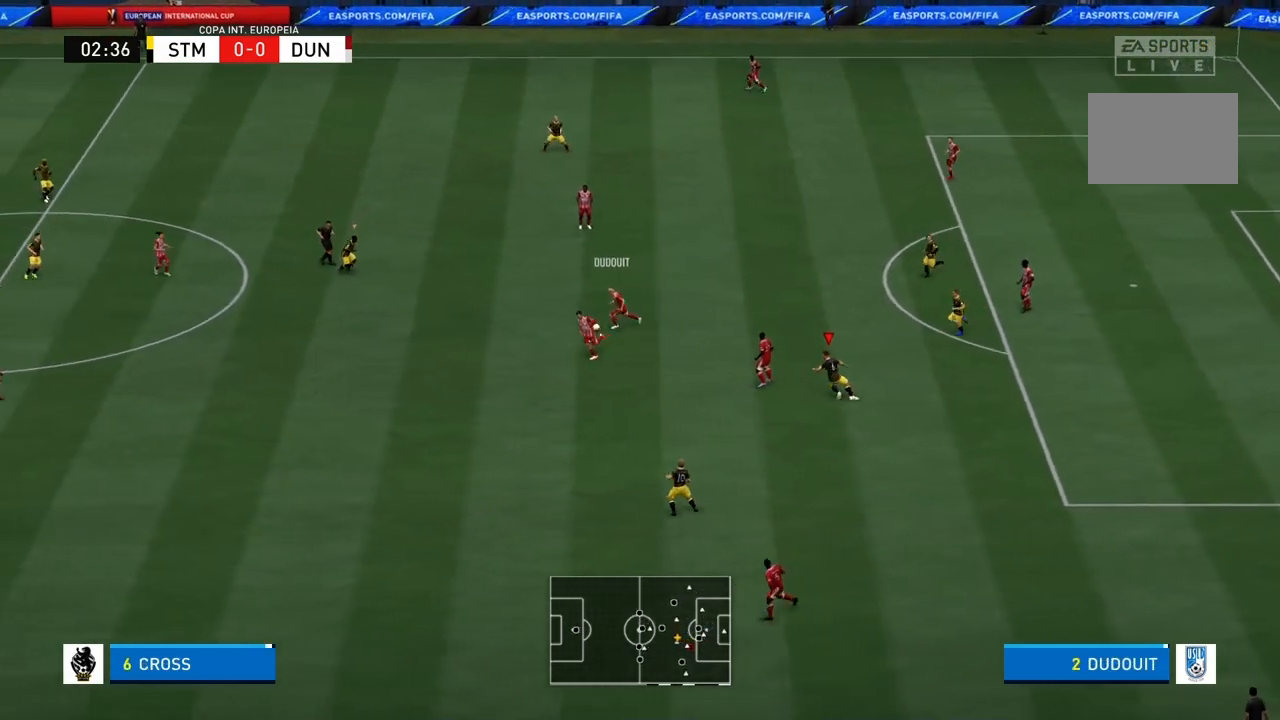
{"buttons": ["R1"], "left_stick": "down-left", "right_stick": "center", "events": [[167, "R1", "down"], [234, "L1", "down"], [234, "left_stick", "down-left"], [367, "L1", "up"]]}
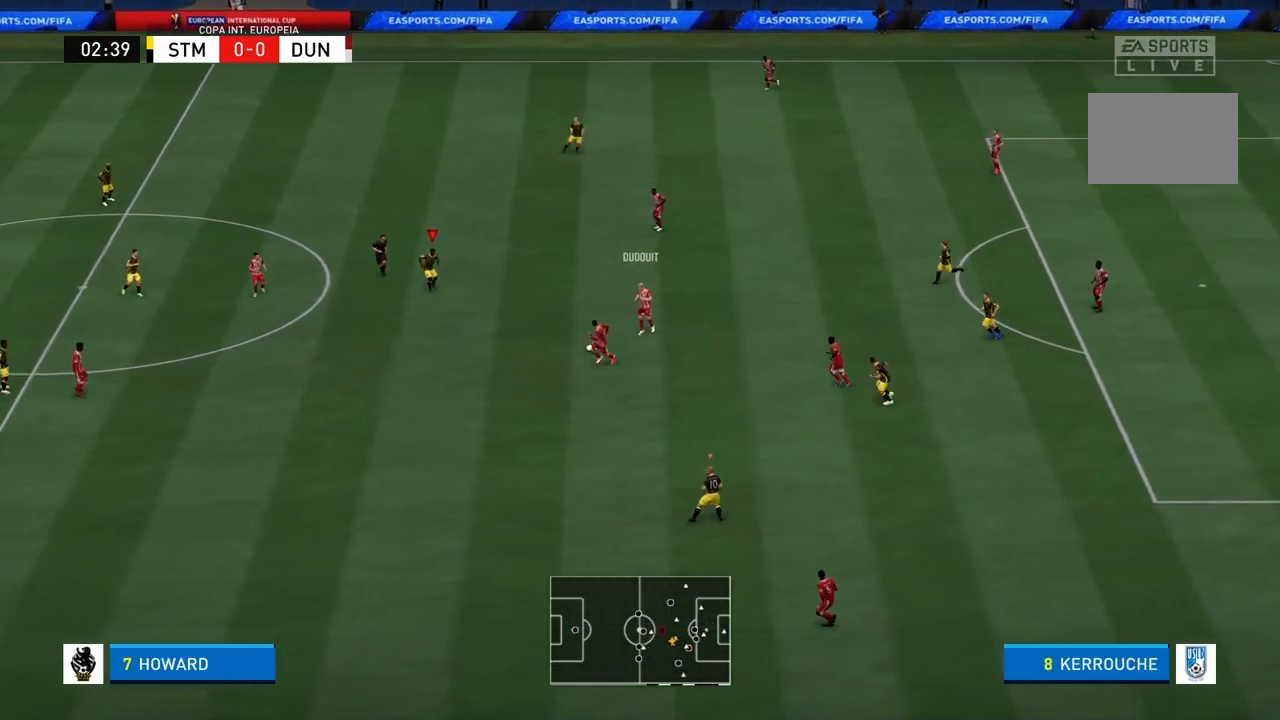
{"buttons": ["R1"], "left_stick": "down", "right_stick": "center", "events": [[367, "left_stick", "down"]]}
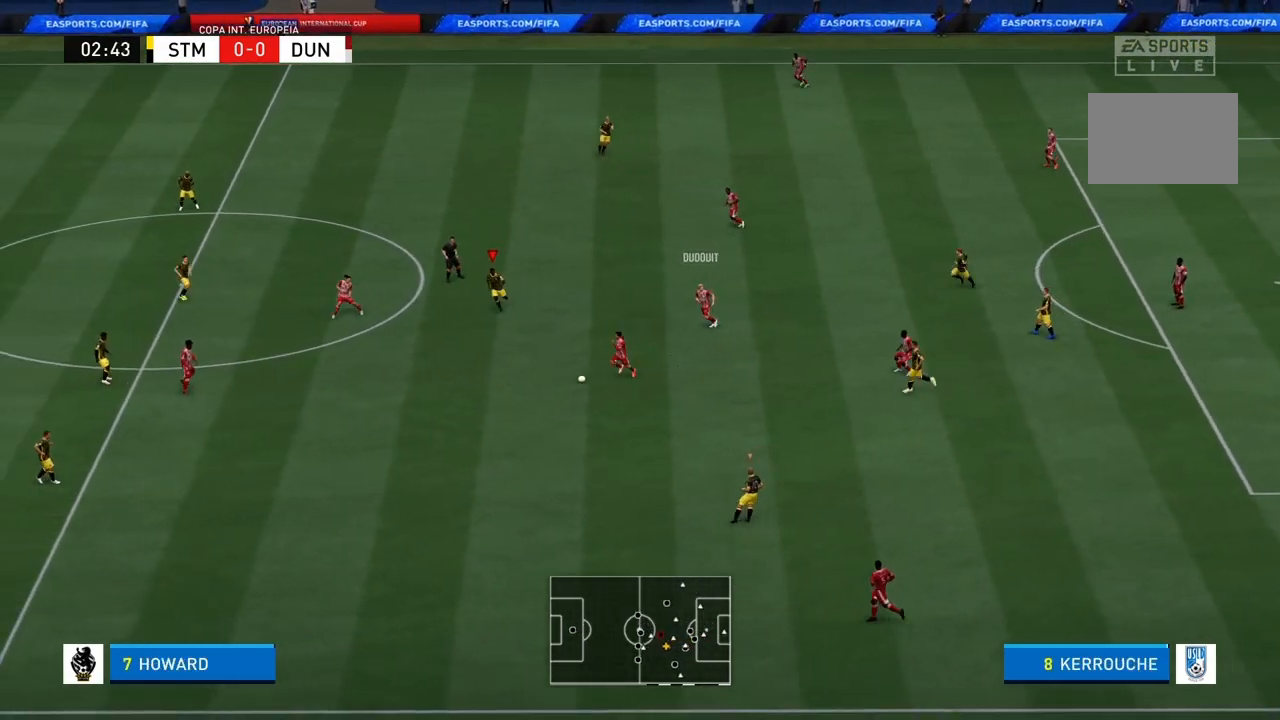
{"buttons": ["R1"], "left_stick": "down-left", "right_stick": "center", "events": [[33, "left_stick", "down-left"]]}
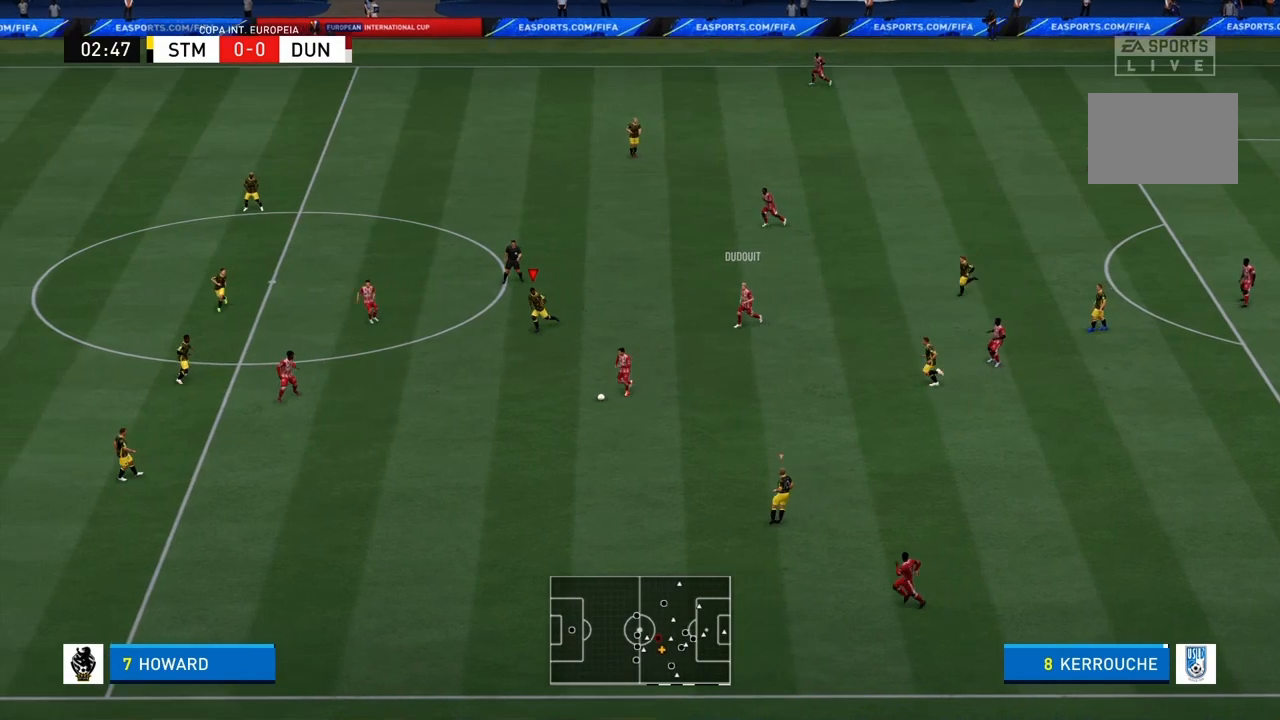
{"buttons": ["R1"], "left_stick": "down-left", "right_stick": "center", "events": []}
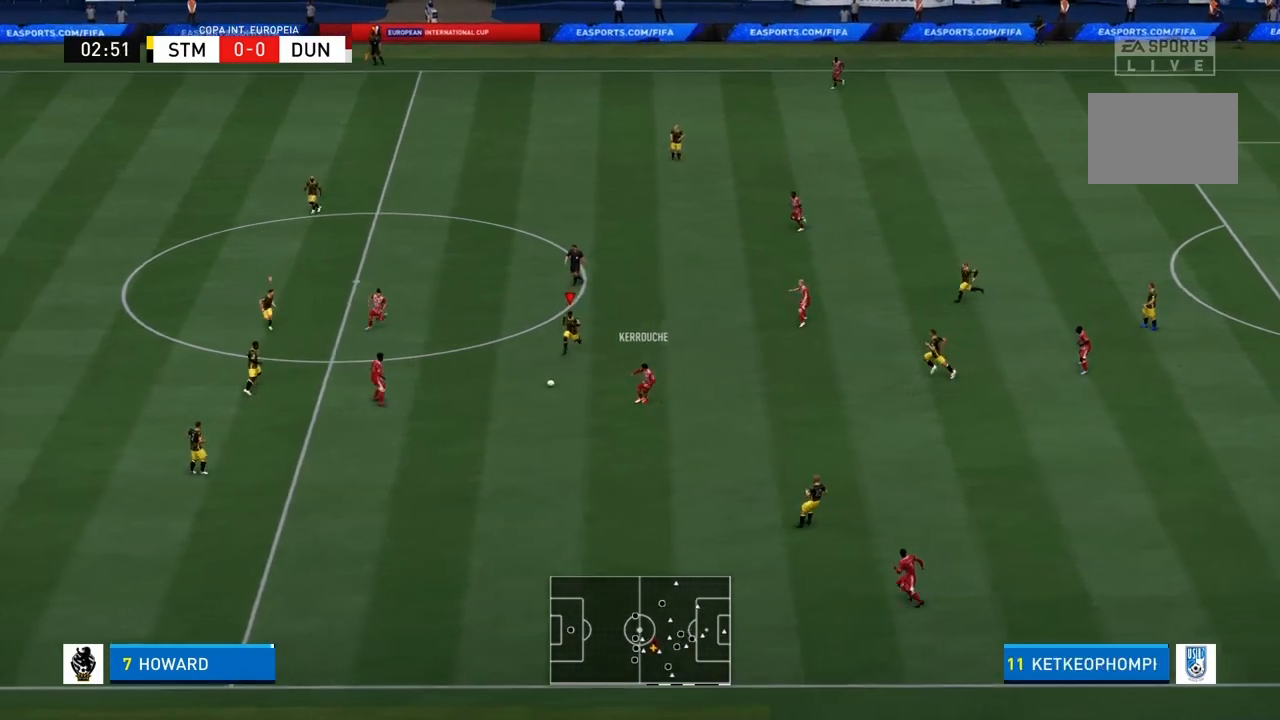
{"buttons": [], "left_stick": "left", "right_stick": "center", "events": [[33, "left_stick", "down"], [200, "left_stick", "down-left"], [367, "left_stick", "left"], [500, "R1", "up"]]}
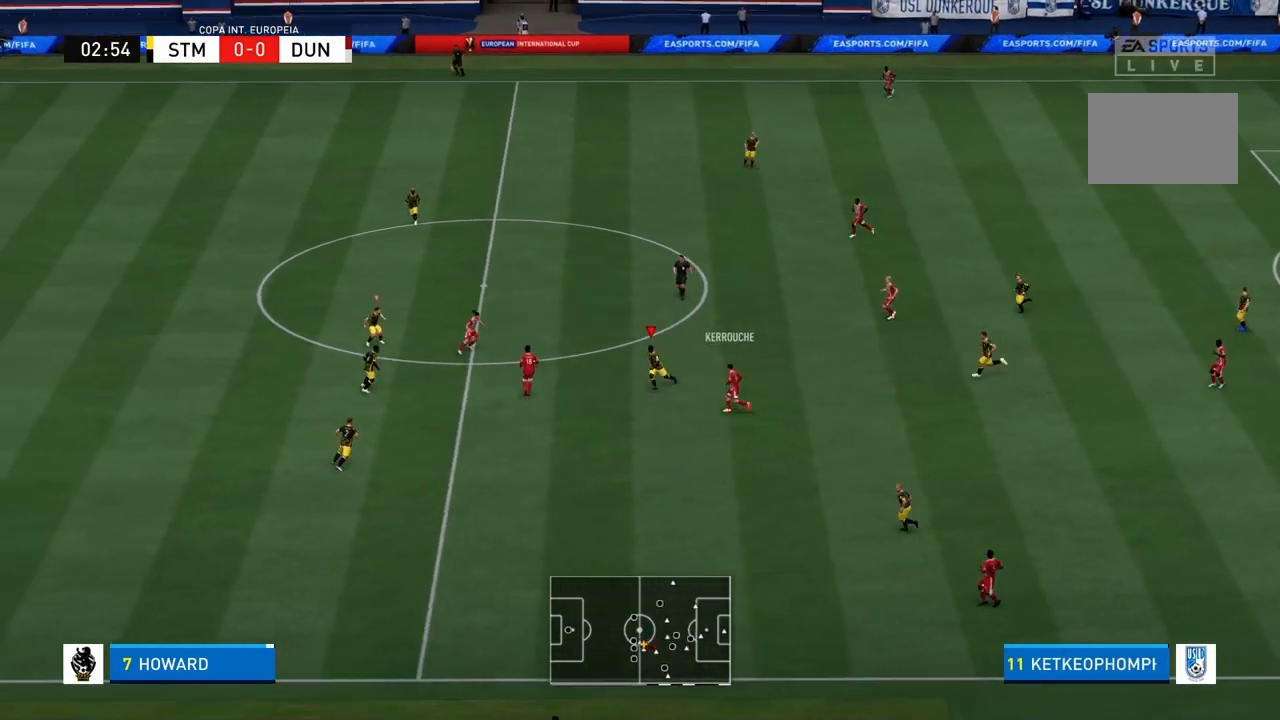
{"buttons": ["R1"], "left_stick": "right", "right_stick": "center", "events": [[167, "left_stick", "center"], [201, "L1", "down"], [201, "L2", "down"], [234, "R1", "down"], [367, "L1", "up"], [367, "L2", "up"], [468, "left_stick", "right"]]}
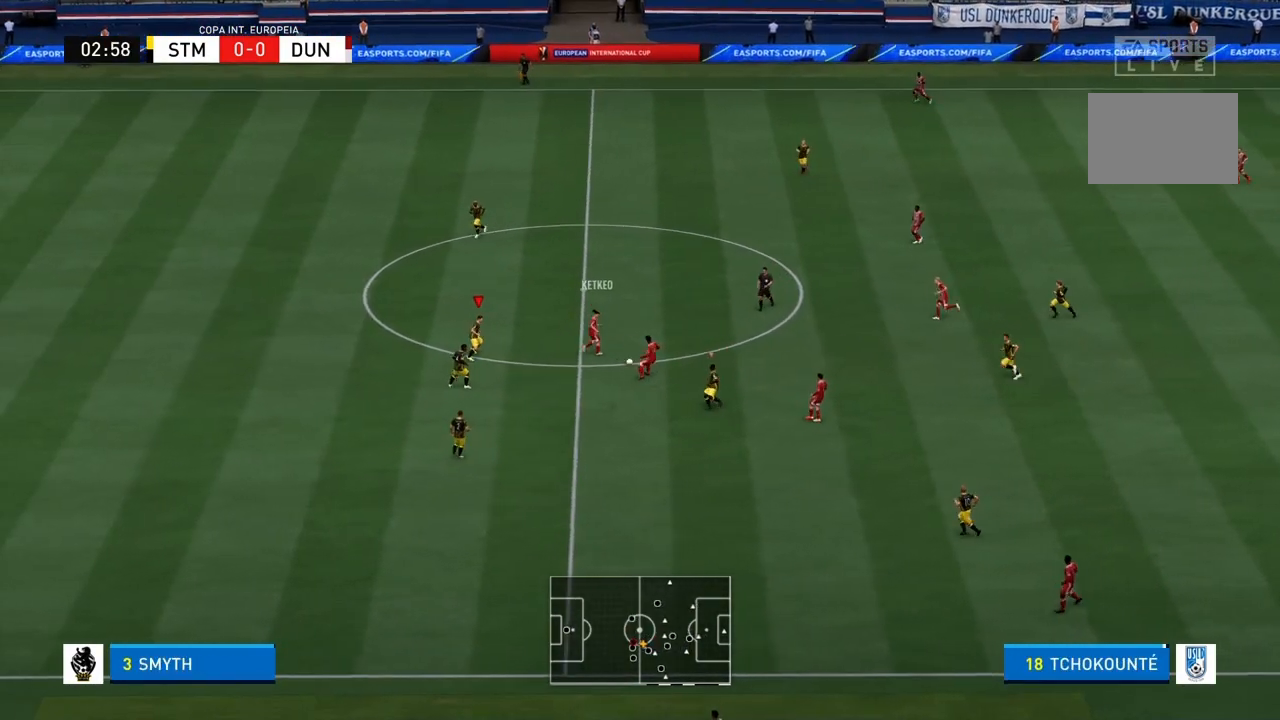
{"buttons": ["R1"], "left_stick": "up-right", "right_stick": "center", "events": [[133, "left_stick", "up-right"]]}
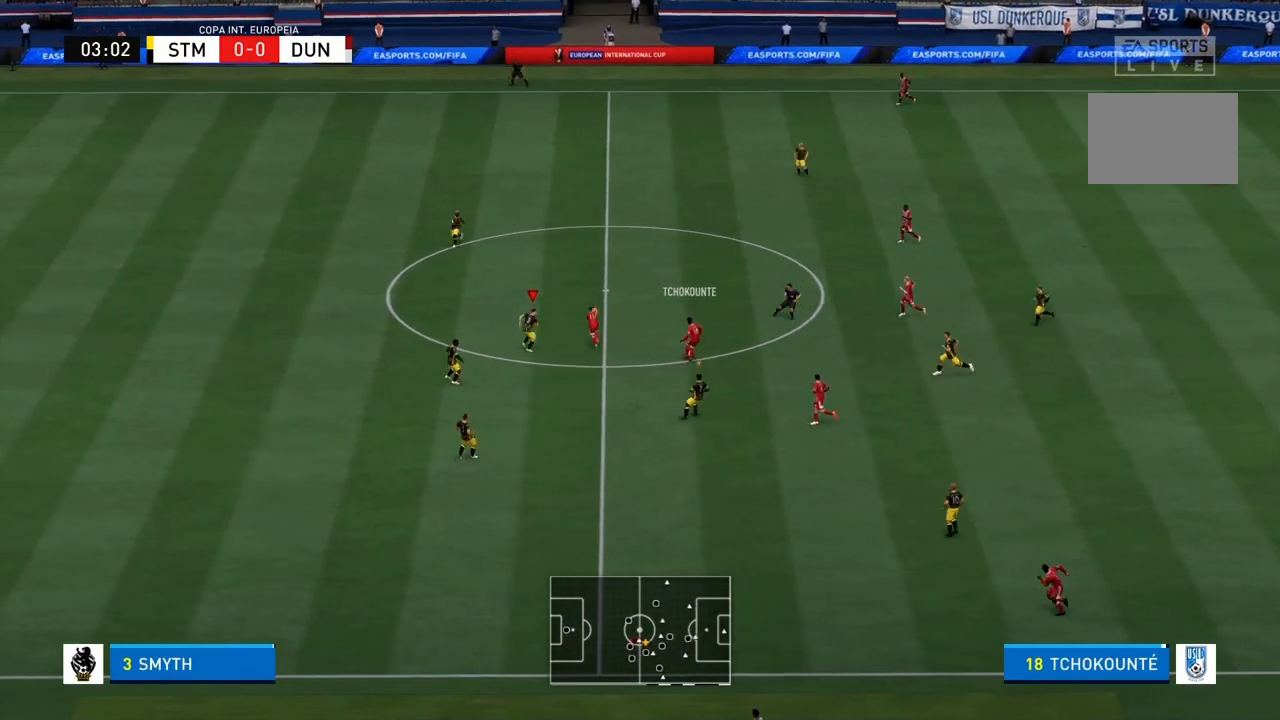
{"buttons": ["R1"], "left_stick": "up-right", "right_stick": "center", "events": [[267, "left_stick", "right"], [401, "left_stick", "up-right"]]}
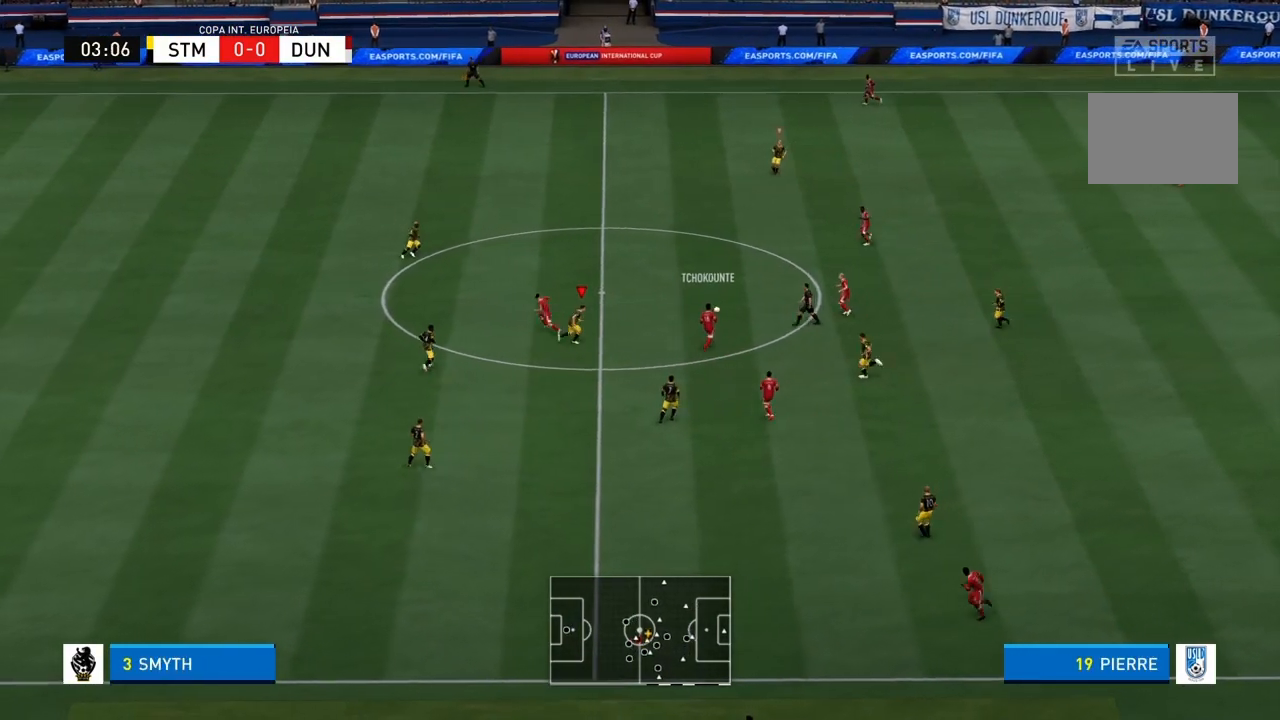
{"buttons": [], "left_stick": "up", "right_stick": "center"}
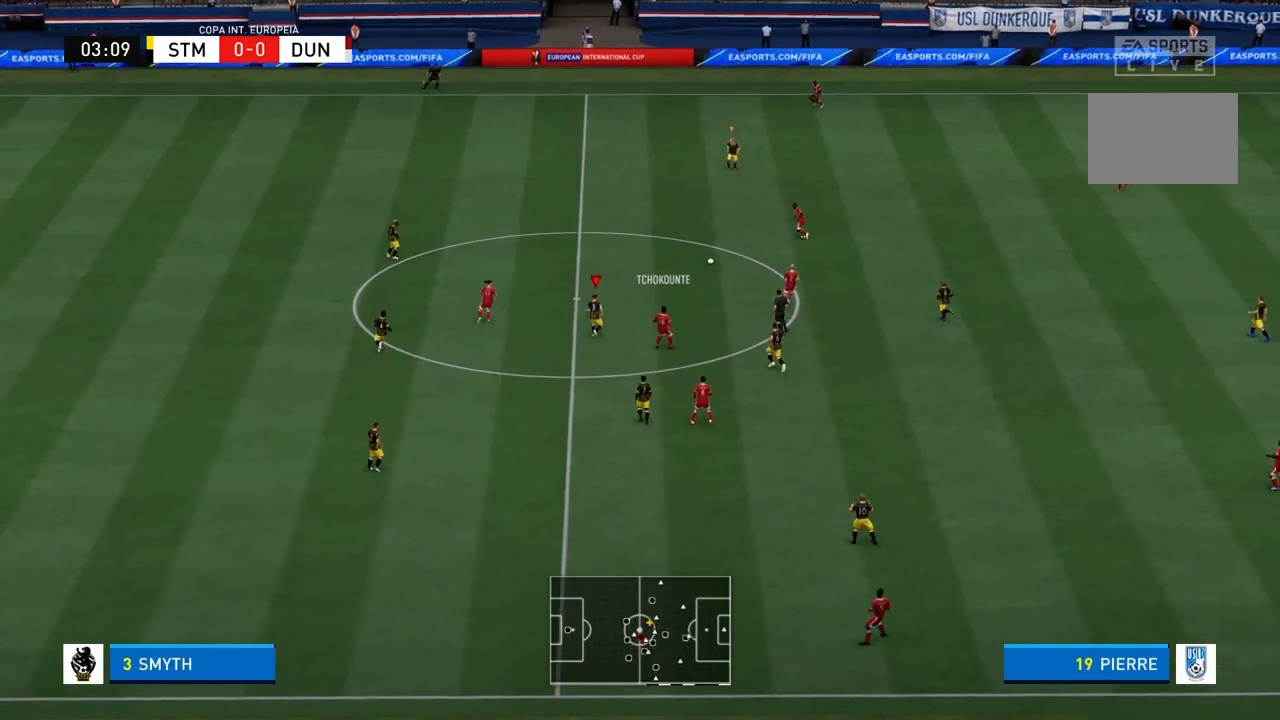
{"buttons": ["R1"], "left_stick": "up-left", "right_stick": "center", "events": [[34, "left_stick", "up-left"], [301, "R1", "down"]]}
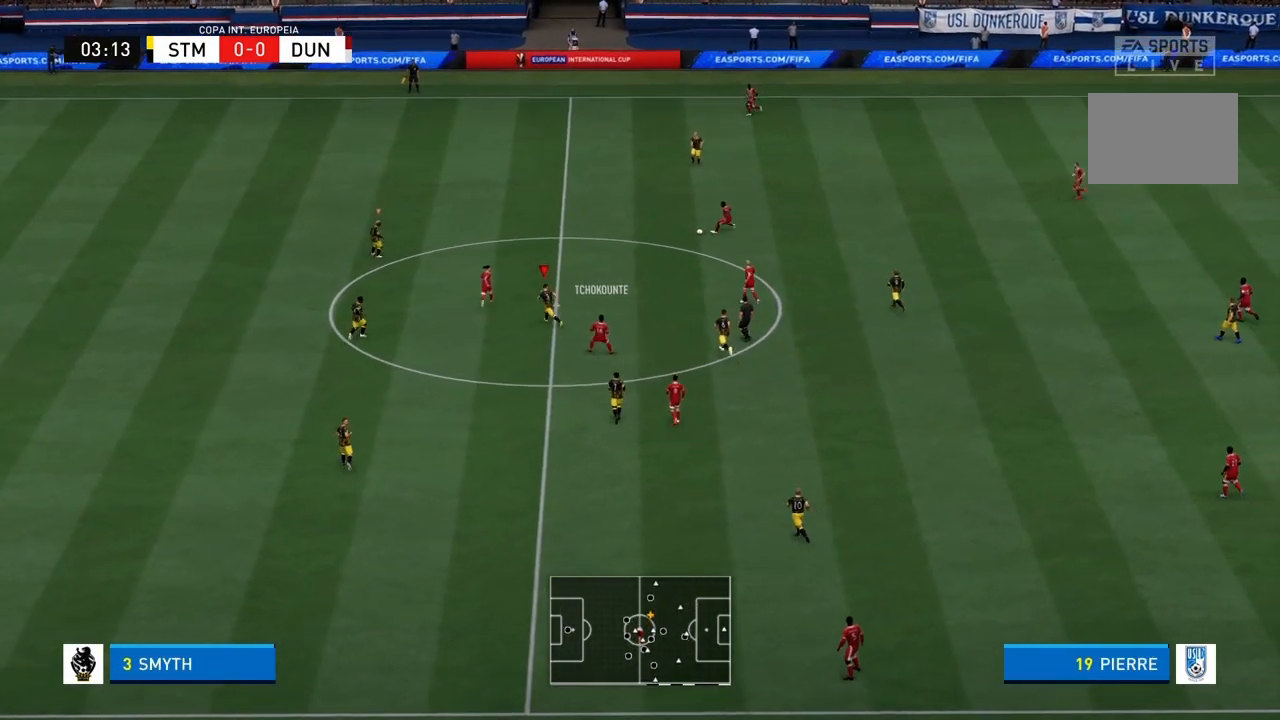
{"buttons": ["R1"], "left_stick": "up-left", "right_stick": "center", "events": []}
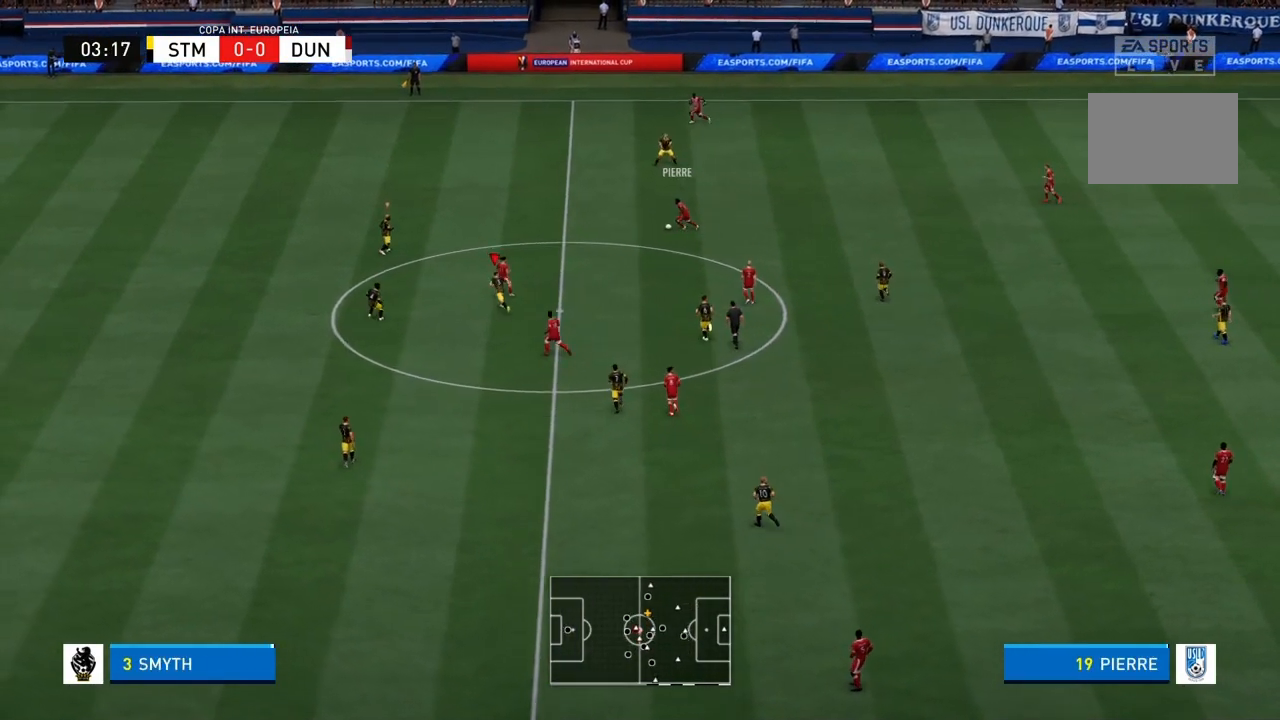
{"buttons": [], "left_stick": "up", "right_stick": "center", "events": [[67, "left_stick", "up"], [267, "L1", "down"], [267, "L2", "down"], [468, "L1", "up"], [468, "L2", "up"], [501, "R1", "up"]]}
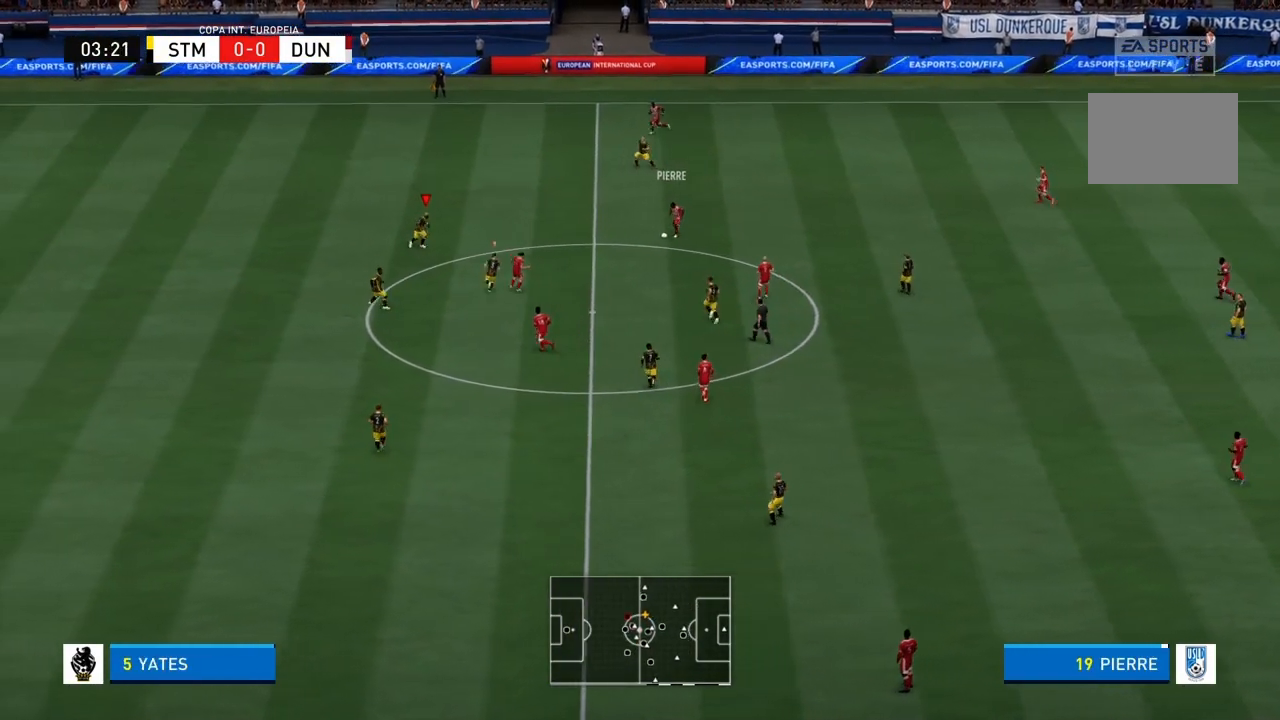
{"buttons": [], "left_stick": "down-right", "right_stick": "center", "events": [[167, "left_stick", "up-right"], [400, "left_stick", "down-right"]]}
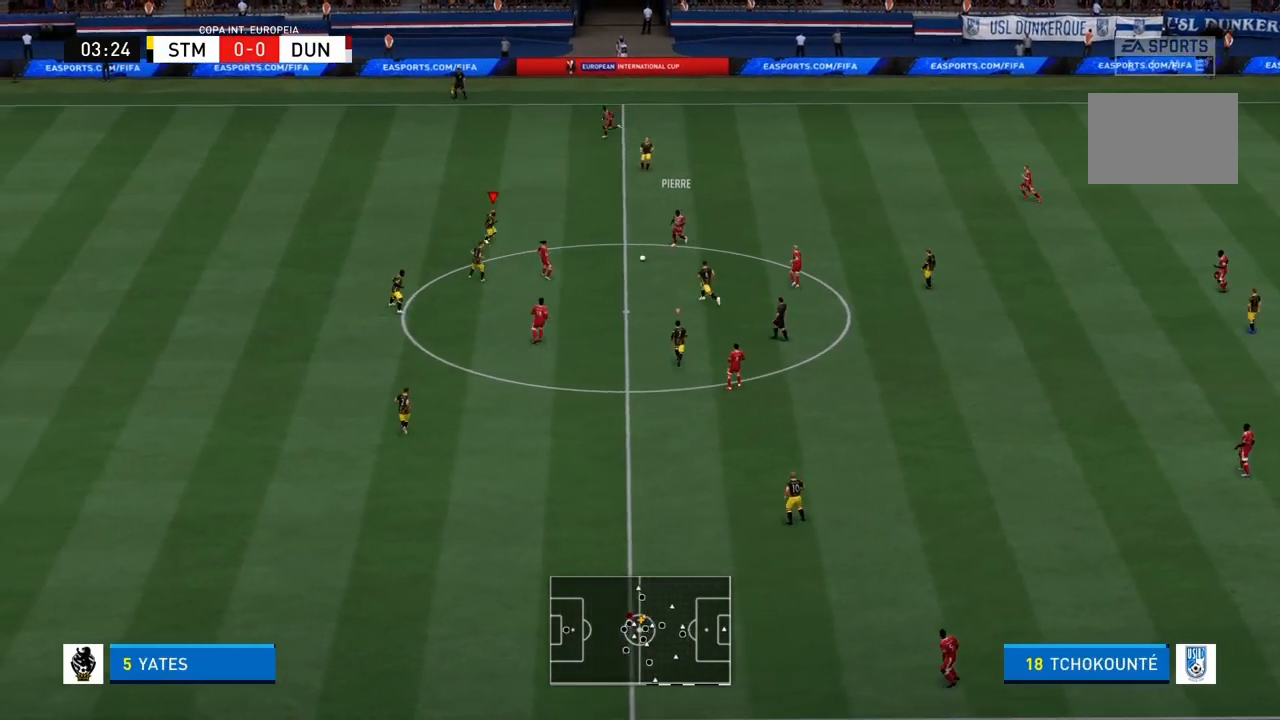
{"buttons": ["R1"], "left_stick": "down-right", "right_stick": "center", "events": [[34, "R1", "down"], [201, "left_stick", "up-right"], [267, "left_stick", "center"], [367, "L1", "down"], [367, "L2", "down"], [401, "R2", "down"], [401, "left_stick", "down-right"], [468, "R2", "up"], [501, "L1", "up"], [501, "L2", "up"]]}
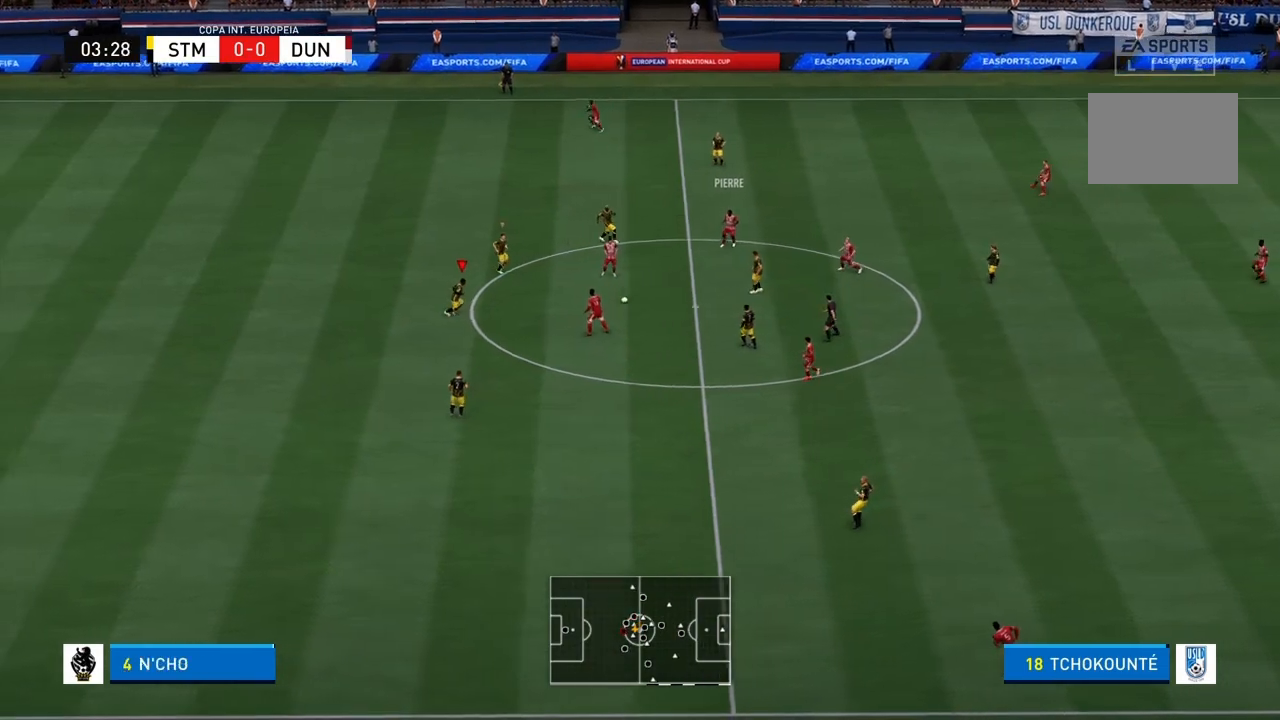
{"buttons": ["R1"], "left_stick": "down-right", "right_stick": "center", "events": []}
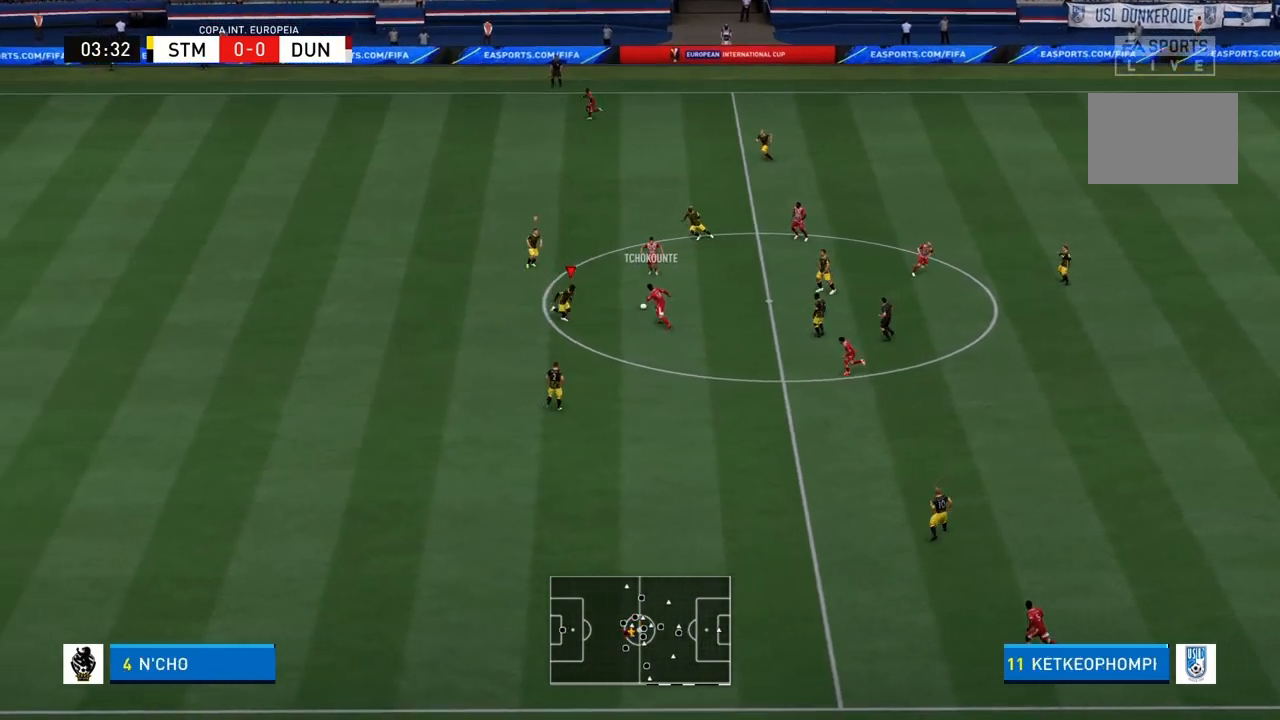
{"buttons": ["R1", "R2"], "left_stick": "up", "right_stick": "center", "events": [[67, "left_stick", "right"], [301, "R2", "down"], [334, "CIRCLE", "down"], [334, "left_stick", "up"], [401, "CIRCLE", "up"], [401, "R2", "up"], [468, "R2", "down"]]}